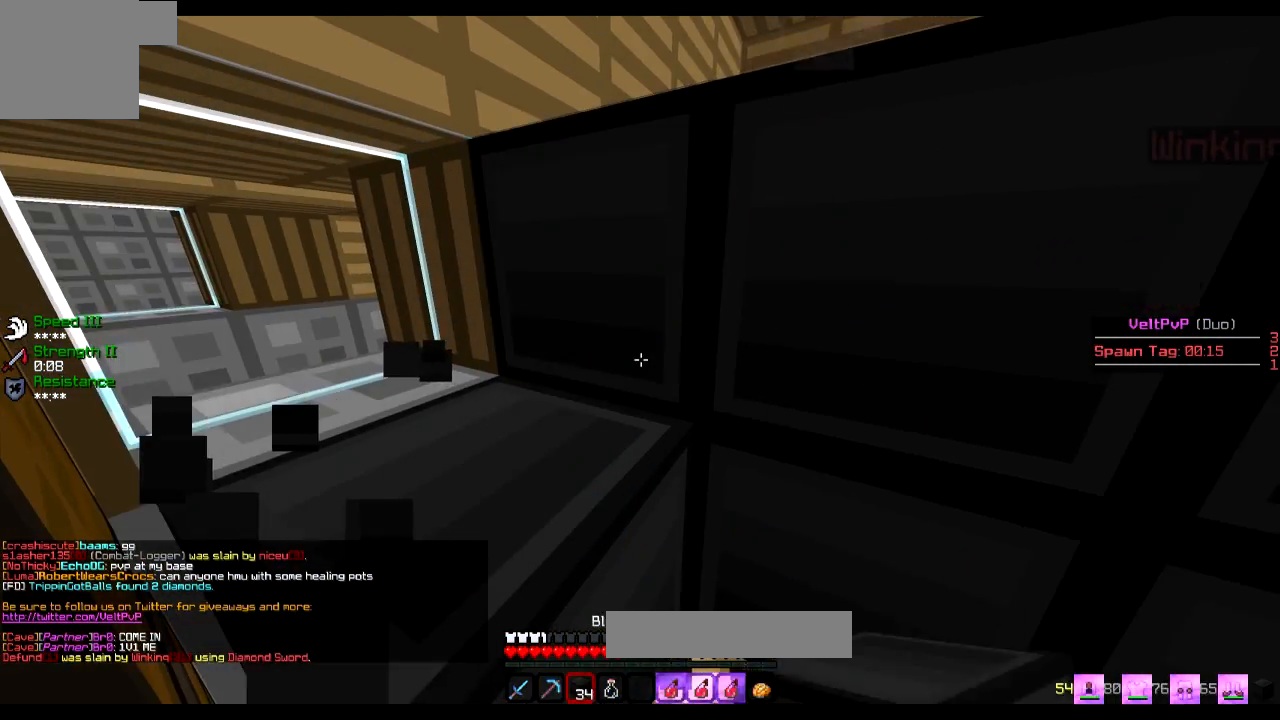
Gameplay with keyboard; each line is a JSON object with the keys held at the frame after it. "events" lists presses ("down") and releases ("up") of "a", "d", "s" and "w" between this image and that frame as [ms after this image, input, new state], when the widget could be followed in between. No other keys are recorded. Mouse input is not recorded.
{"keys": [], "events": [[284, "s", "down"], [384, "s", "up"]]}
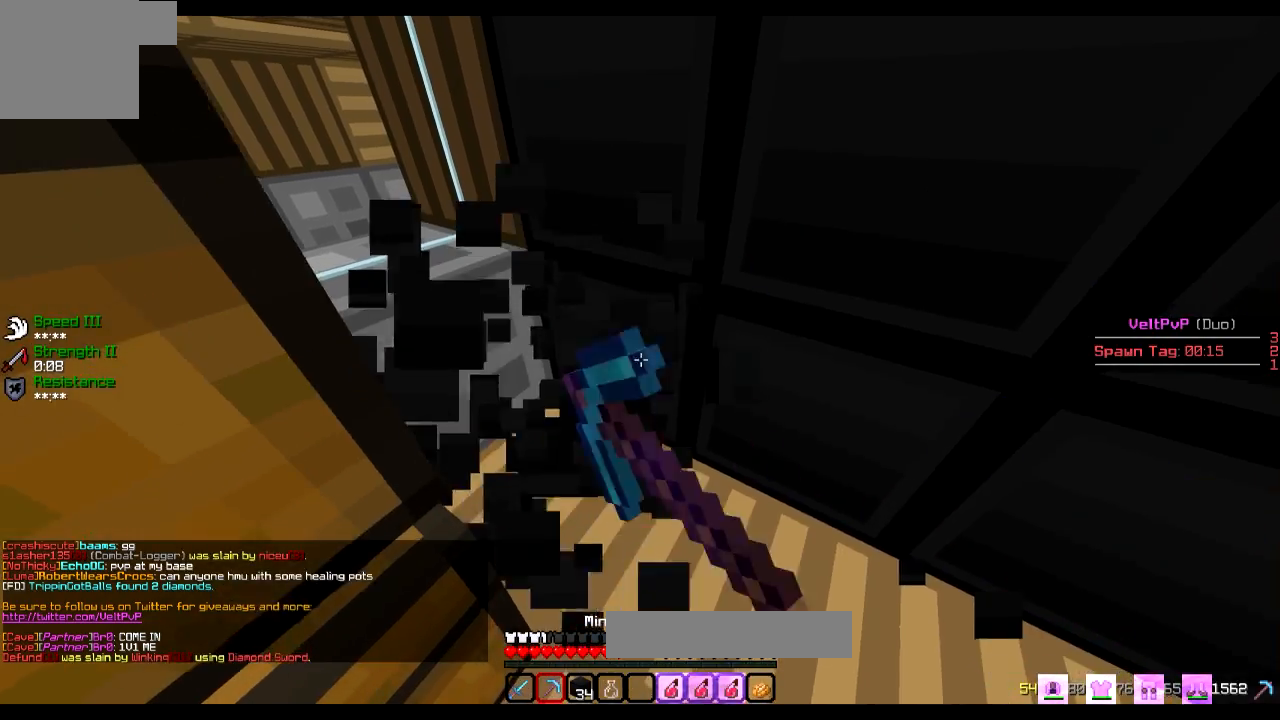
{"keys": [], "events": [[317, "s", "down"], [350, "s", "up"]]}
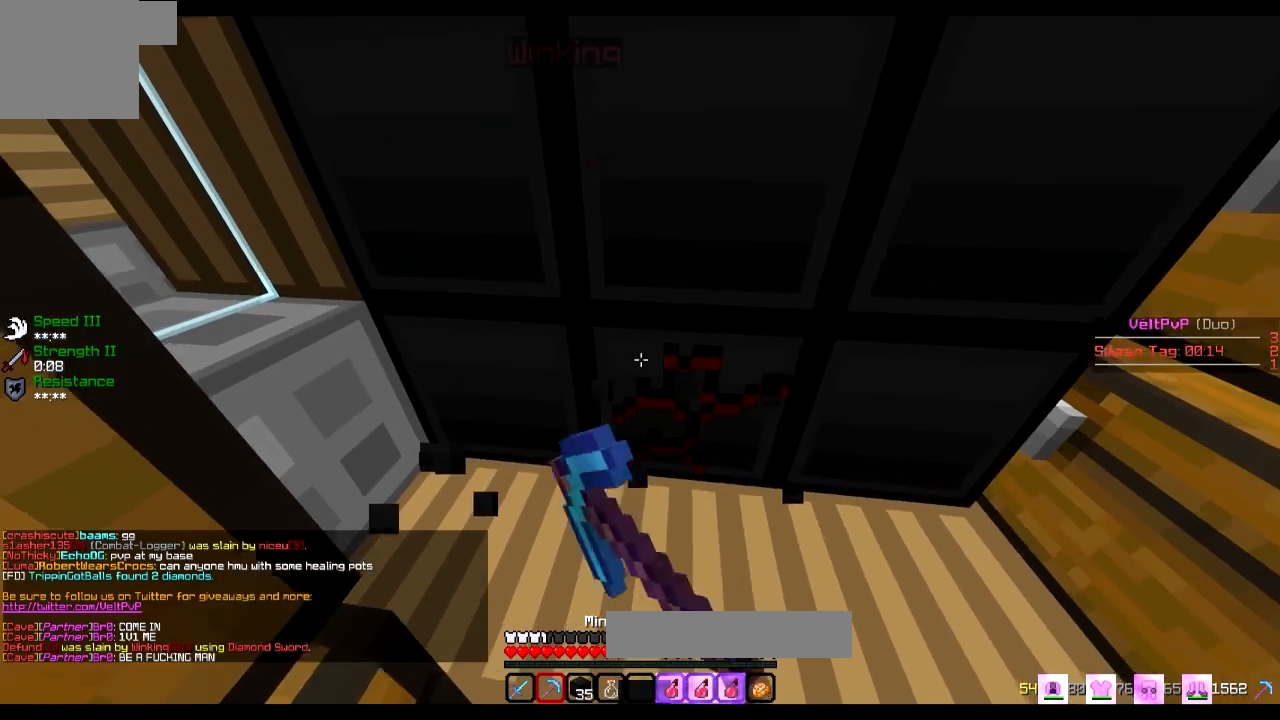
{"keys": [], "events": []}
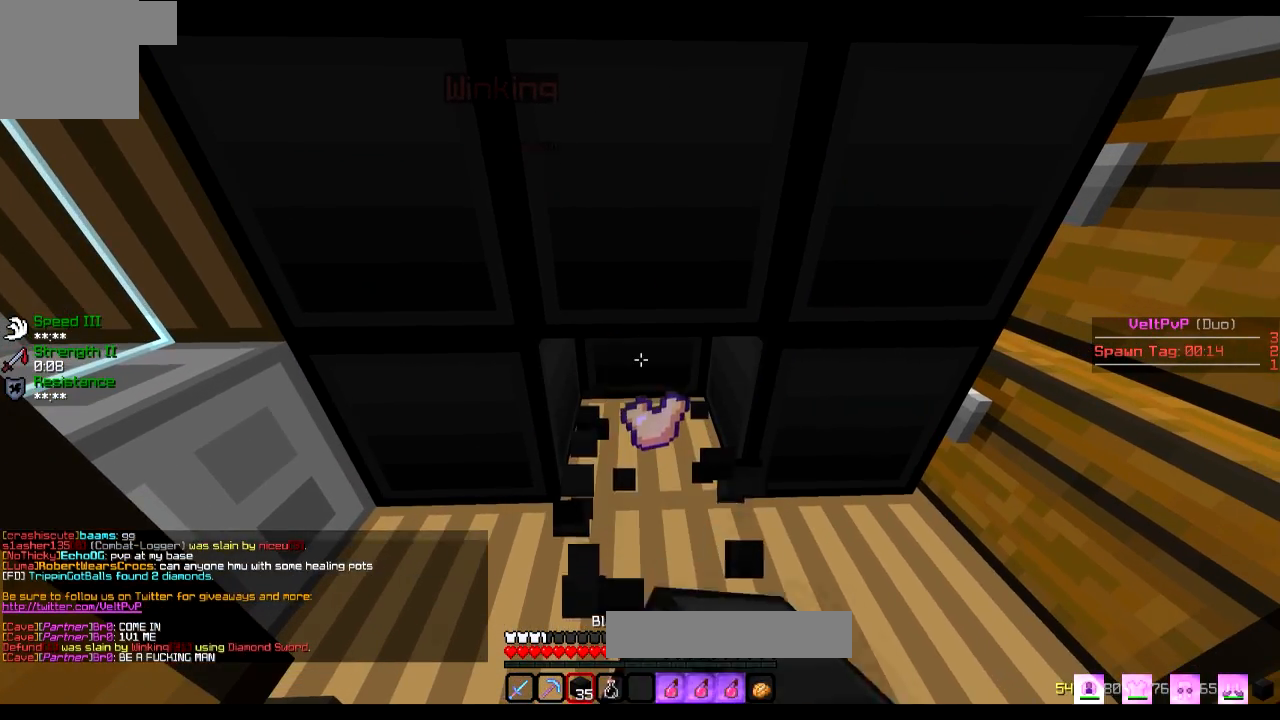
{"keys": [], "events": [[300, "w", "down"], [384, "w", "up"]]}
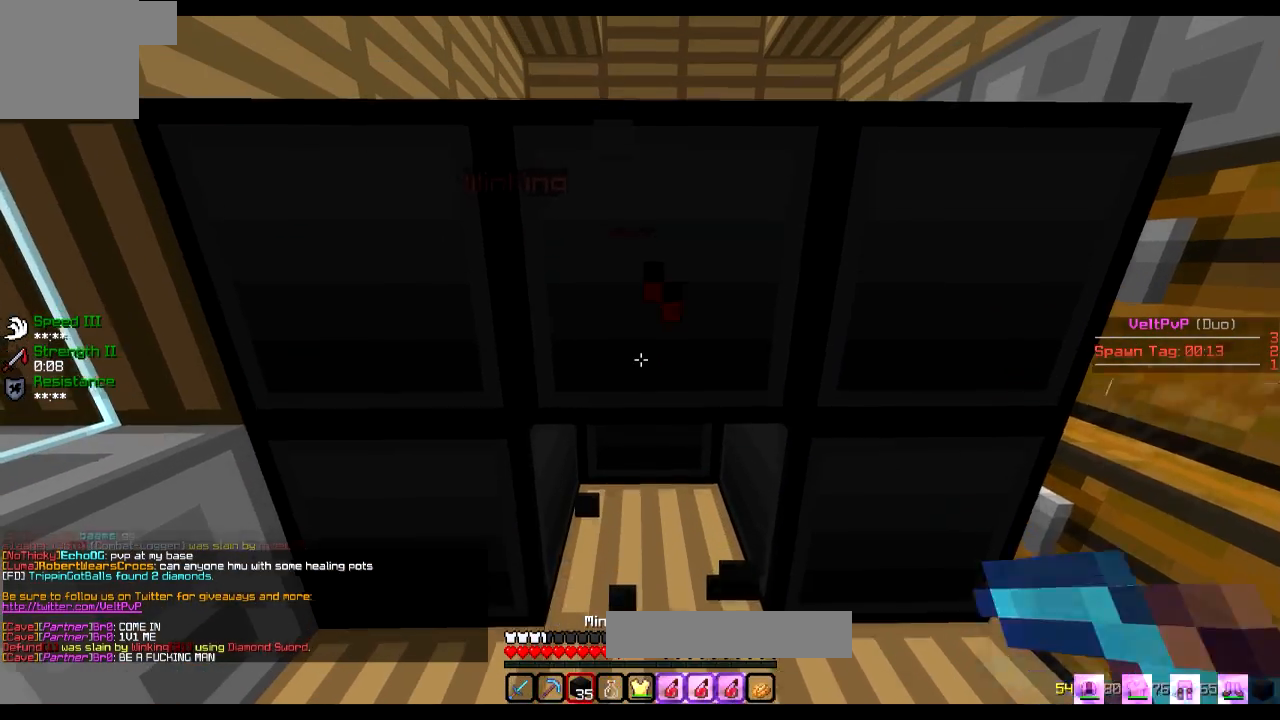
{"keys": [], "events": []}
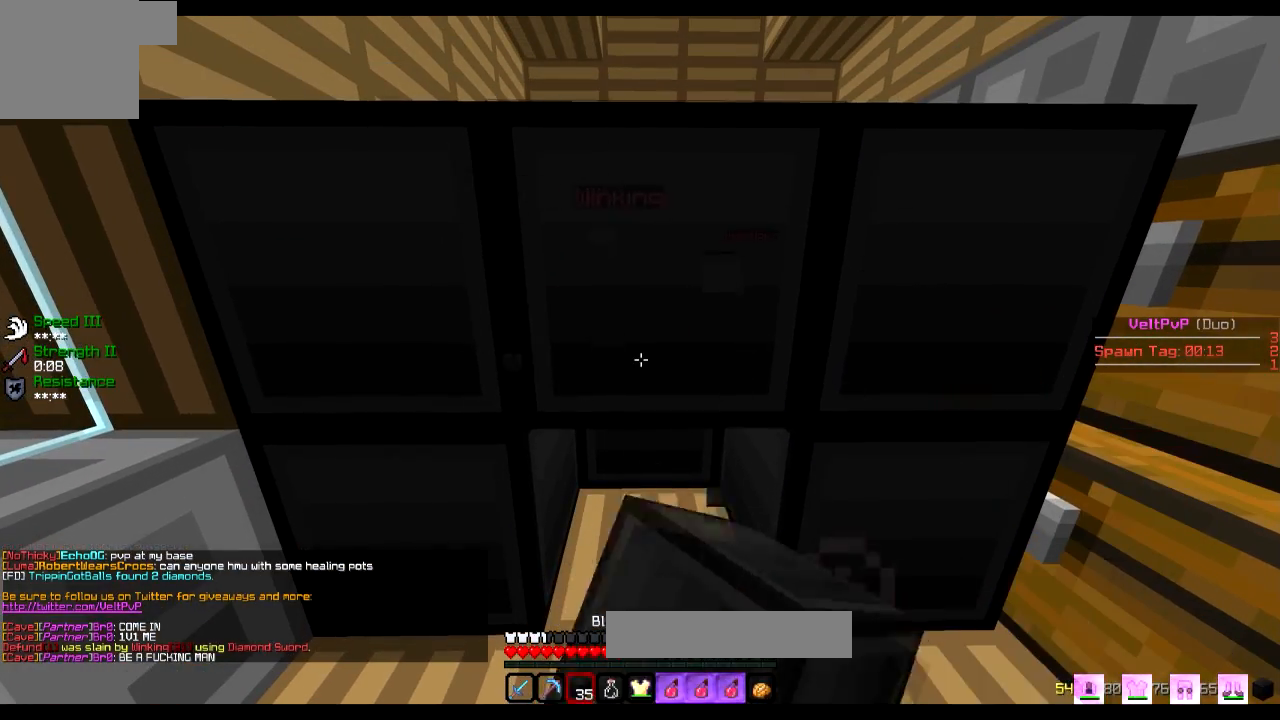
{"keys": ["d"], "events": [[367, "d", "down"]]}
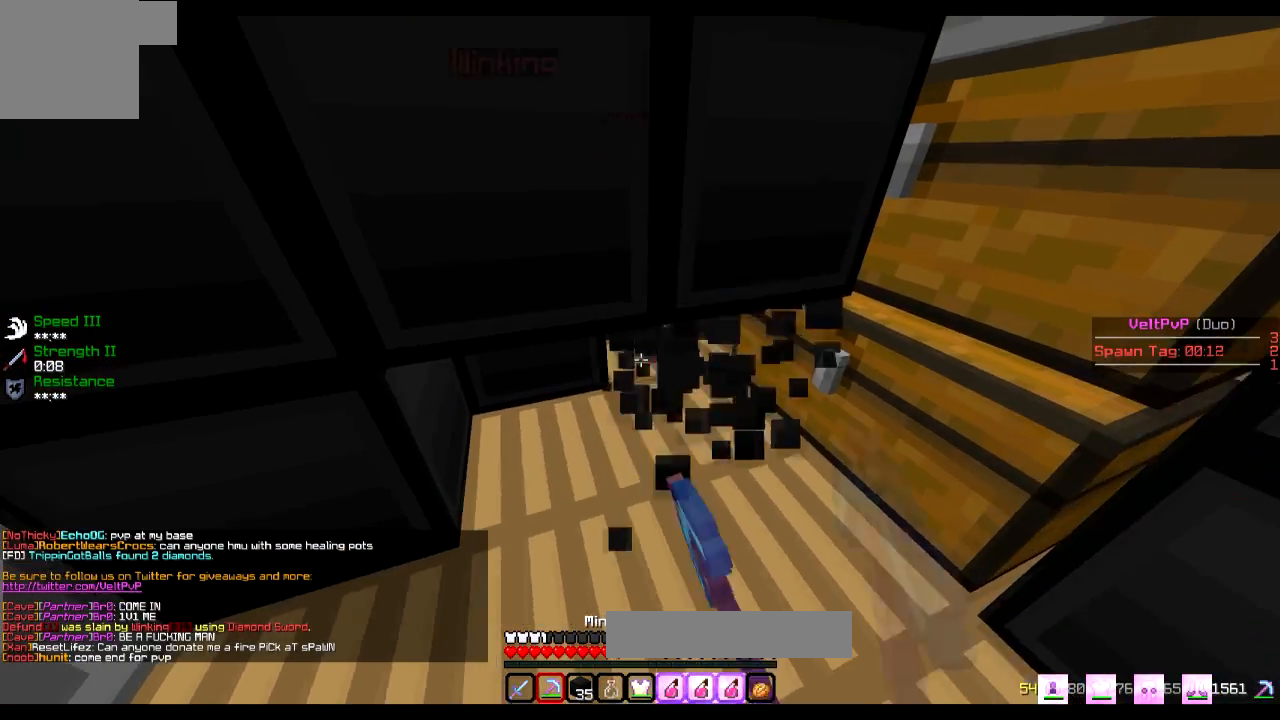
{"keys": [], "events": [[34, "d", "up"]]}
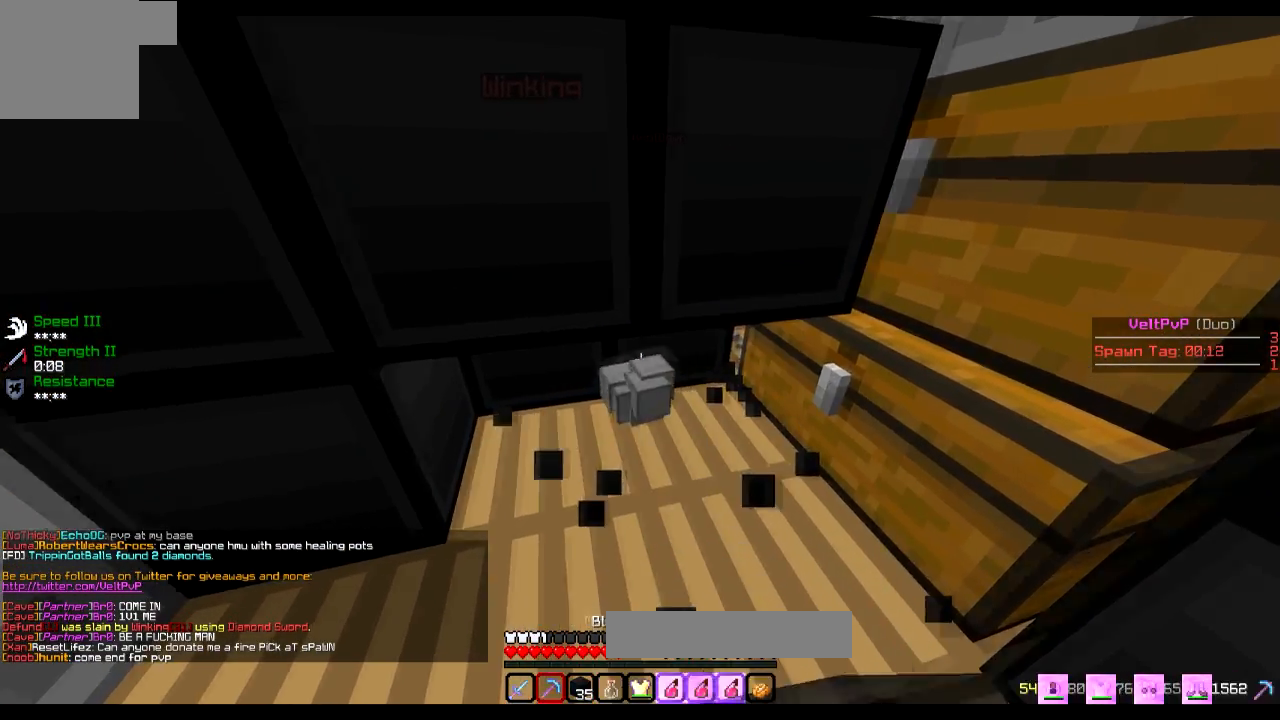
{"keys": [], "events": [[317, "w", "down"], [434, "w", "up"]]}
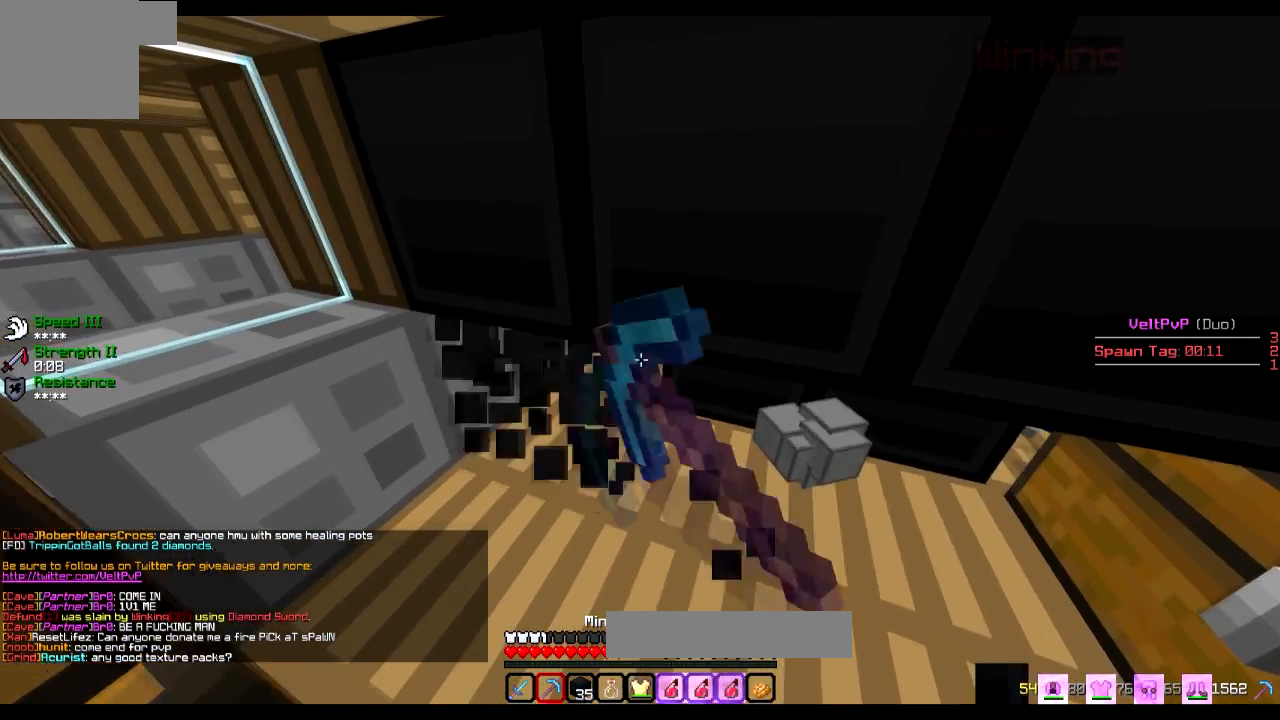
{"keys": ["d"], "events": [[434, "d", "down"]]}
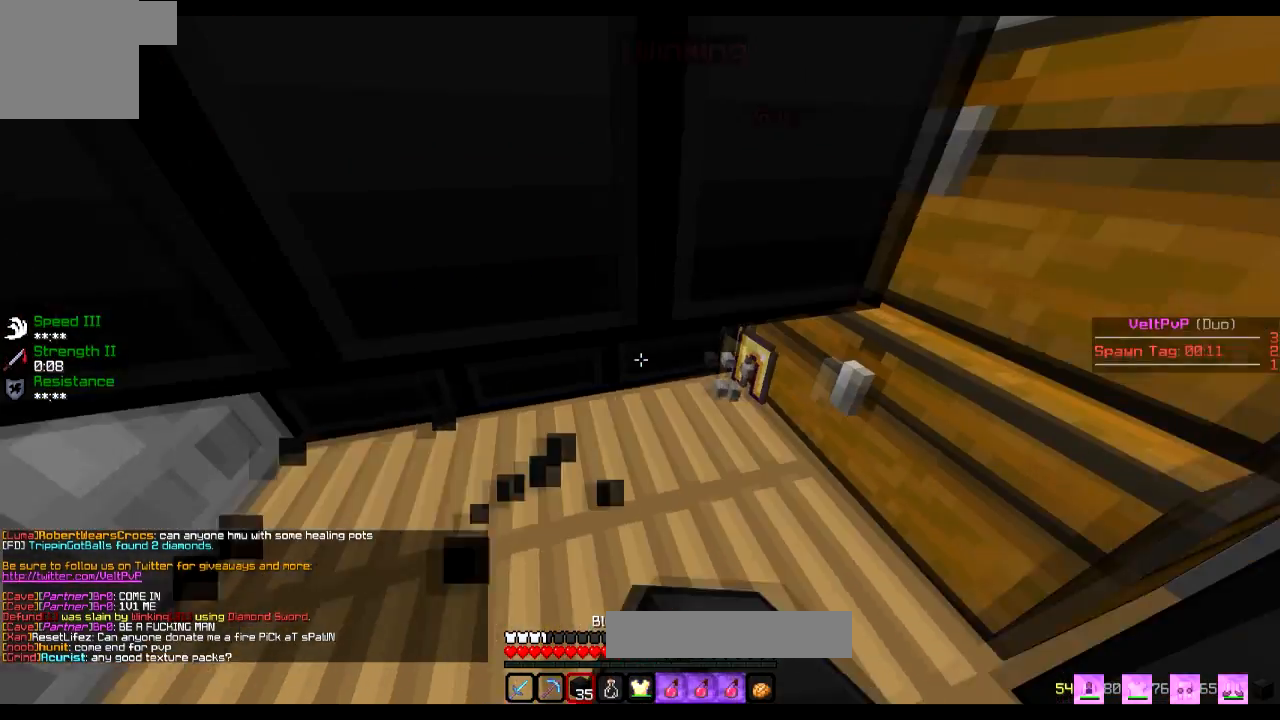
{"keys": [], "events": [[200, "d", "up"]]}
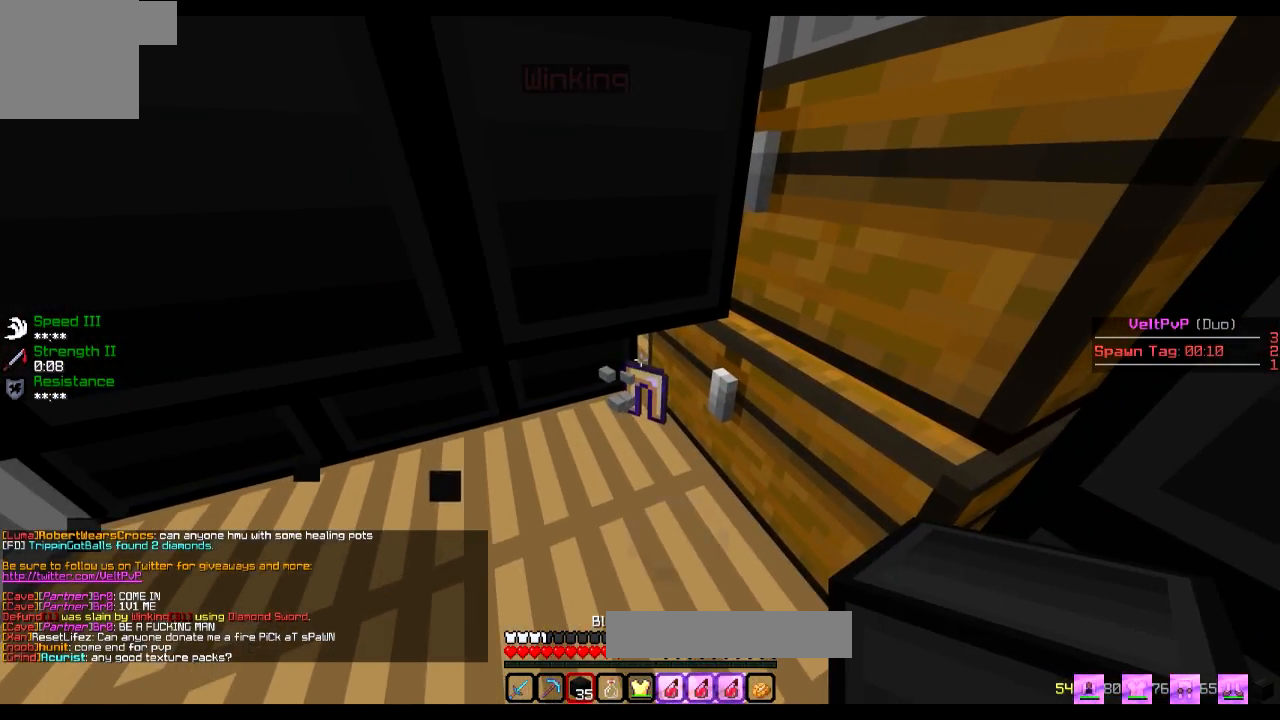
{"keys": [], "events": []}
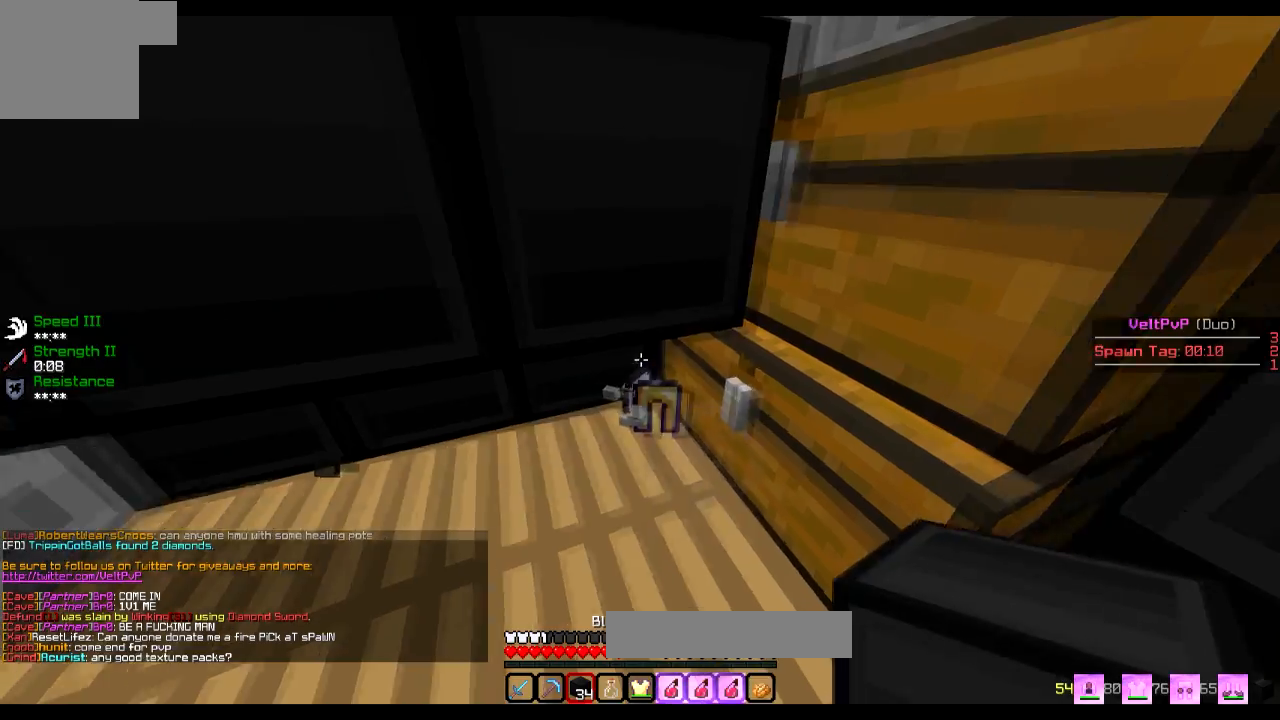
{"keys": ["a", "w"], "events": [[367, "a", "down"], [467, "w", "down"]]}
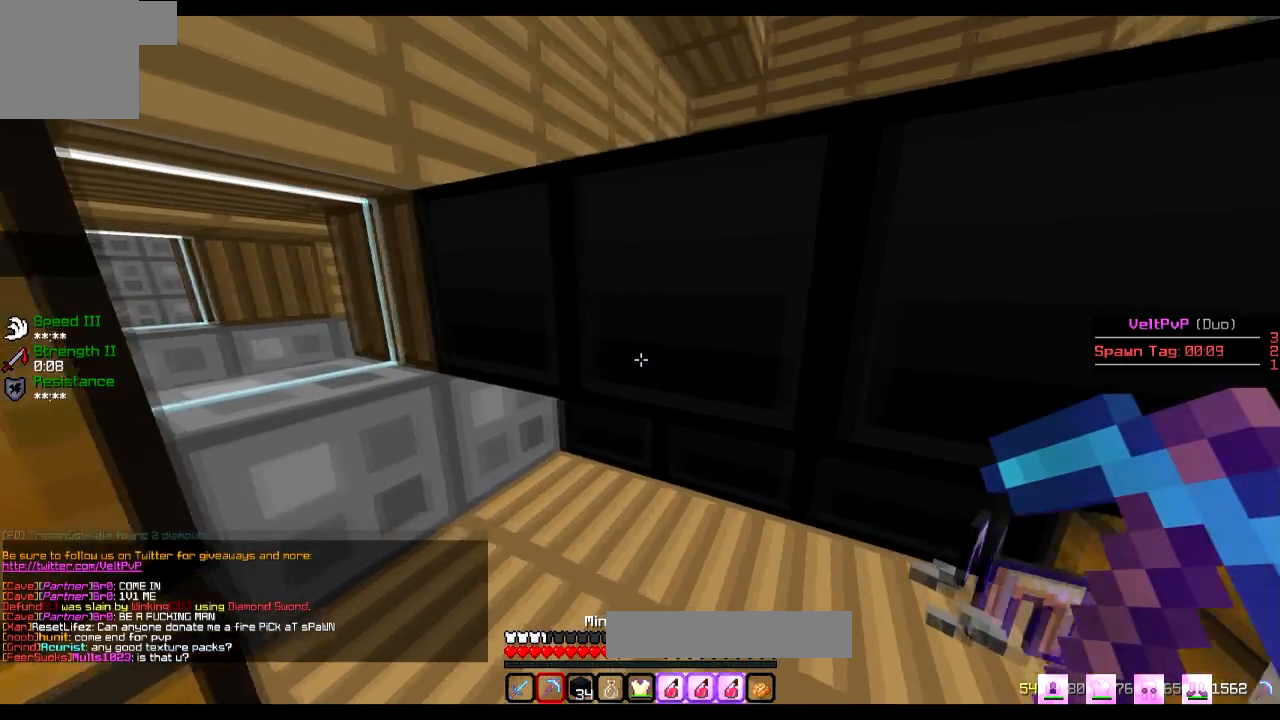
{"keys": ["a", "w"], "events": [[201, "a", "up"], [317, "a", "down"]]}
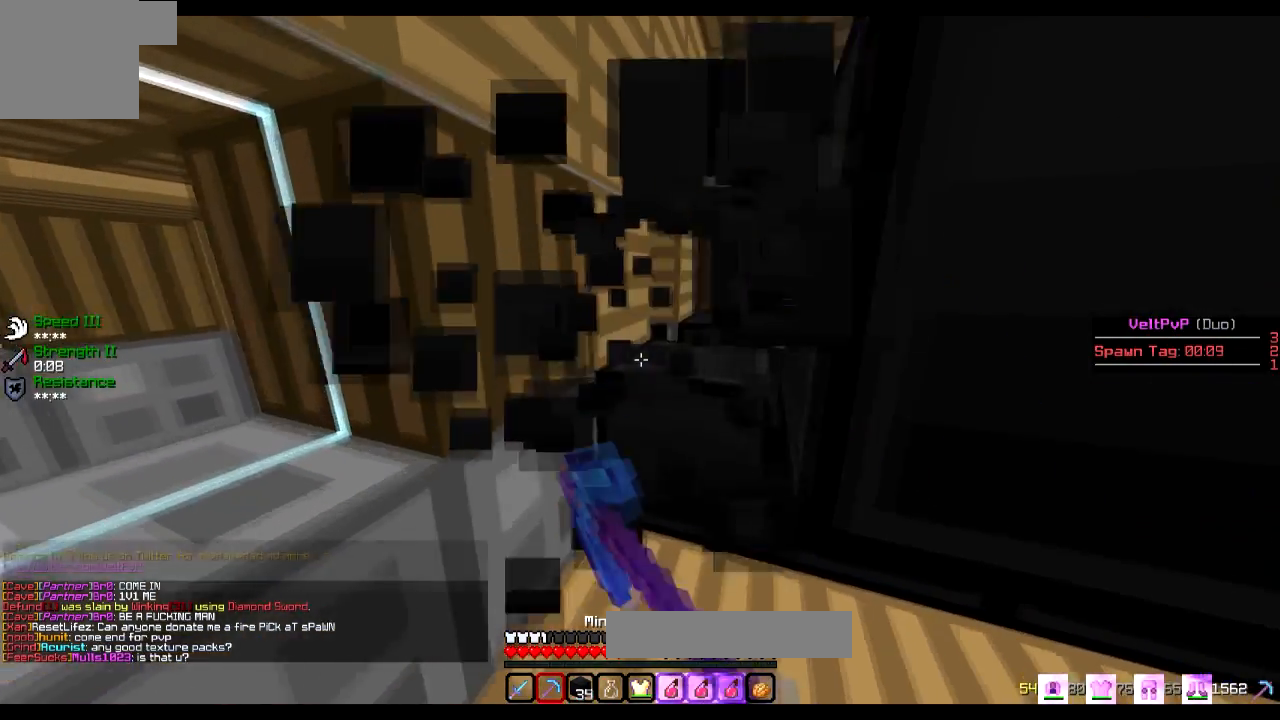
{"keys": [], "events": [[117, "a", "up"], [150, "w", "up"]]}
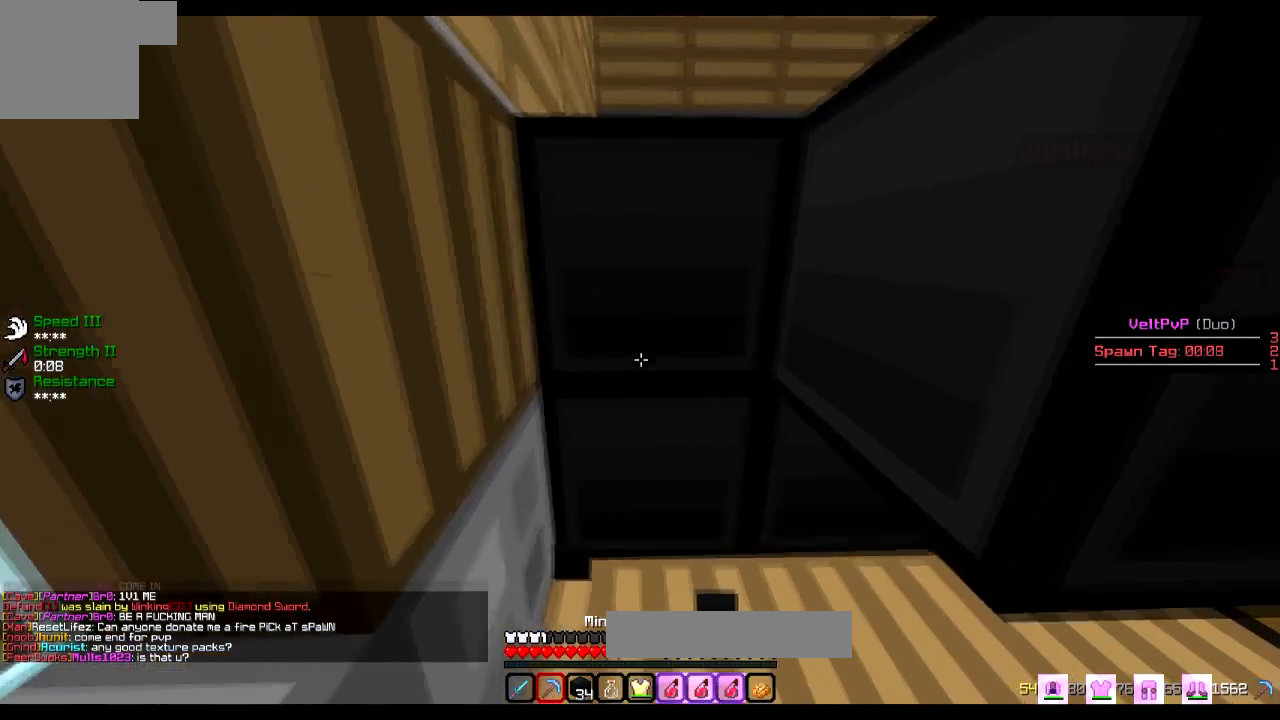
{"keys": [], "events": []}
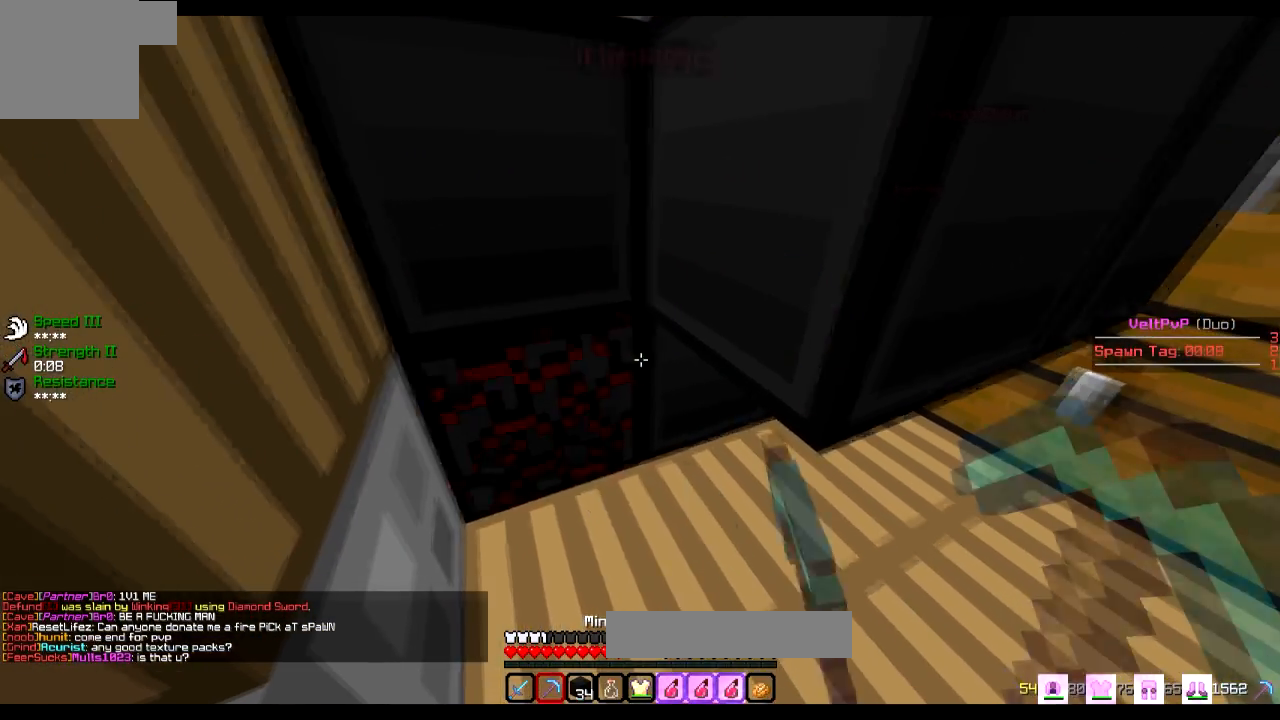
{"keys": [], "events": []}
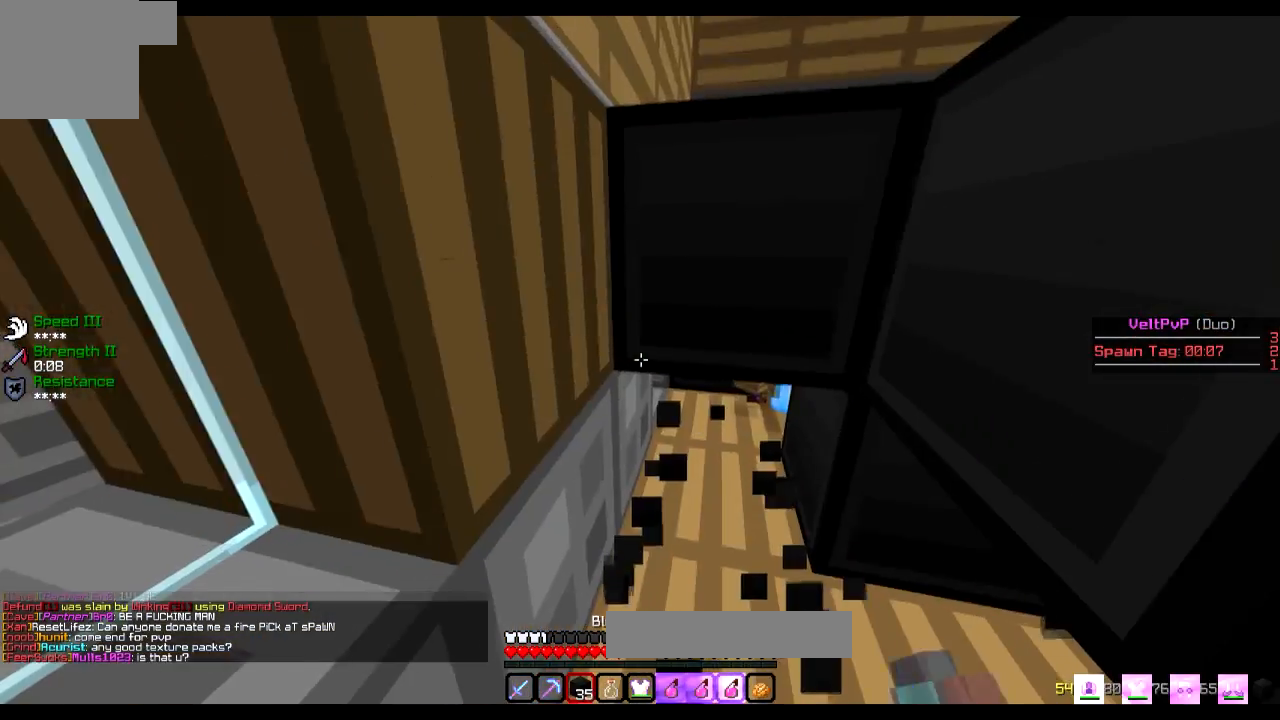
{"keys": [], "events": []}
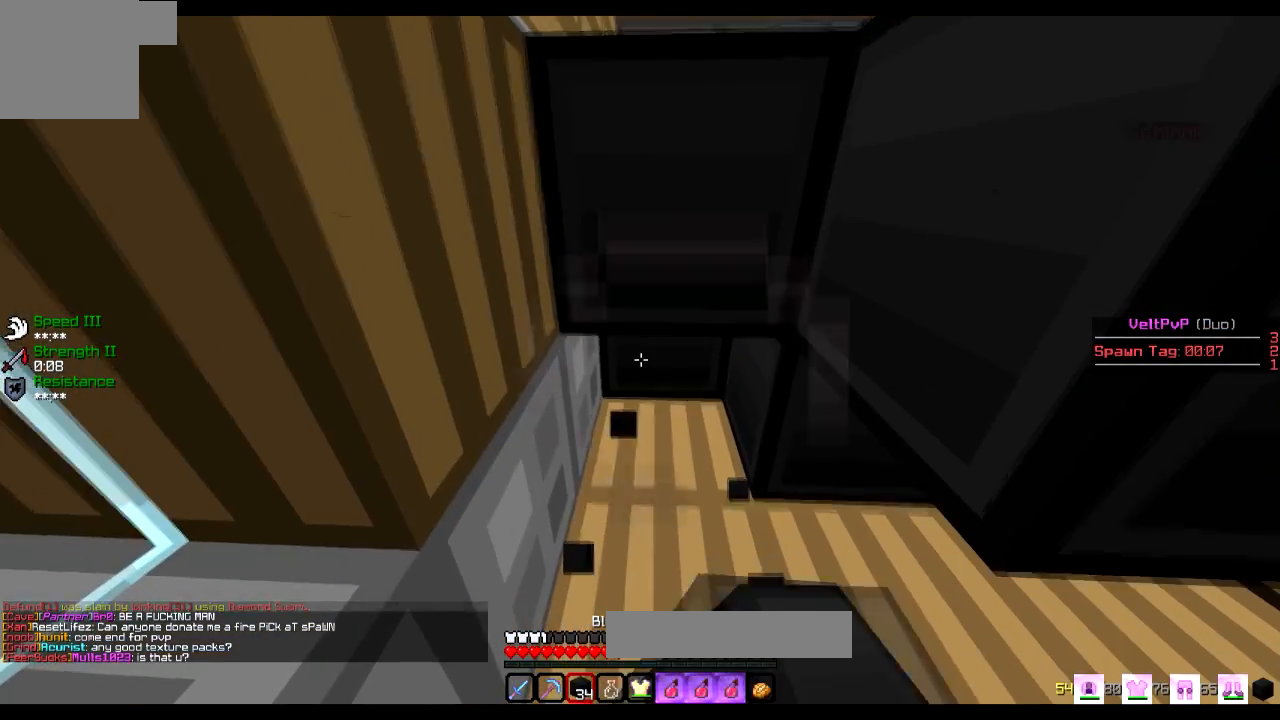
{"keys": ["w"], "events": [[417, "w", "down"]]}
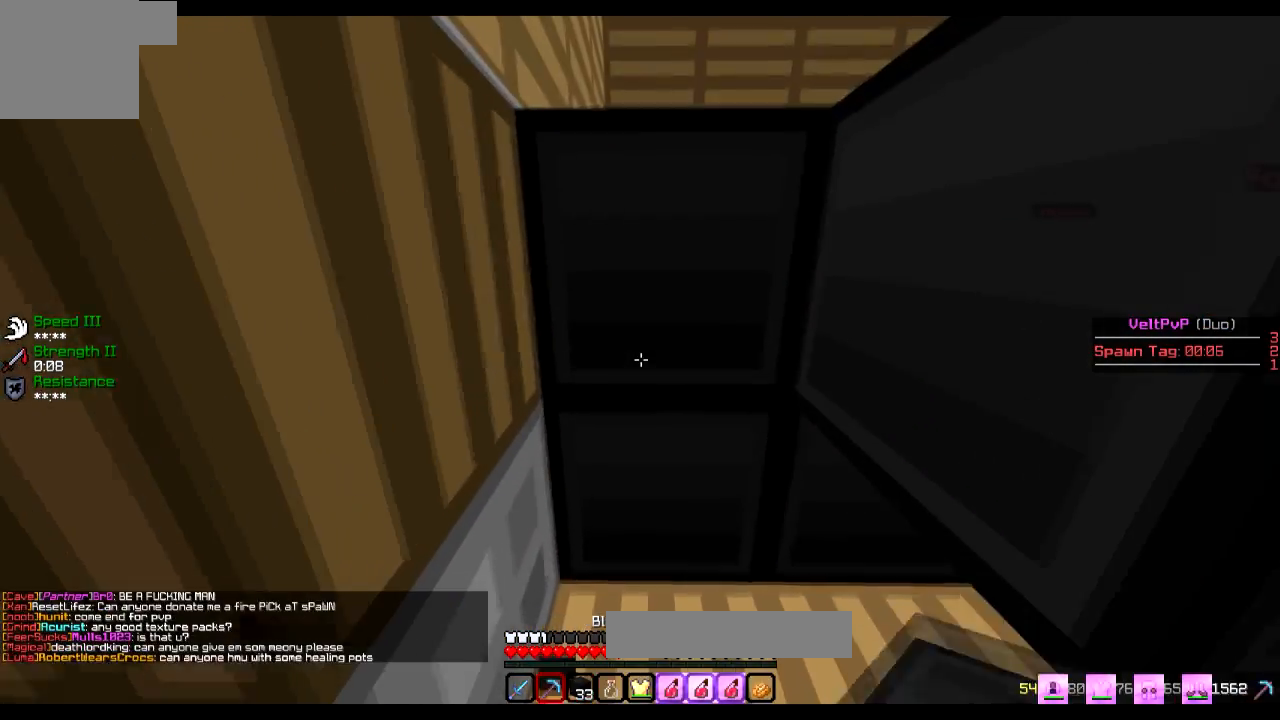
{"keys": [], "events": [[267, "w", "up"]]}
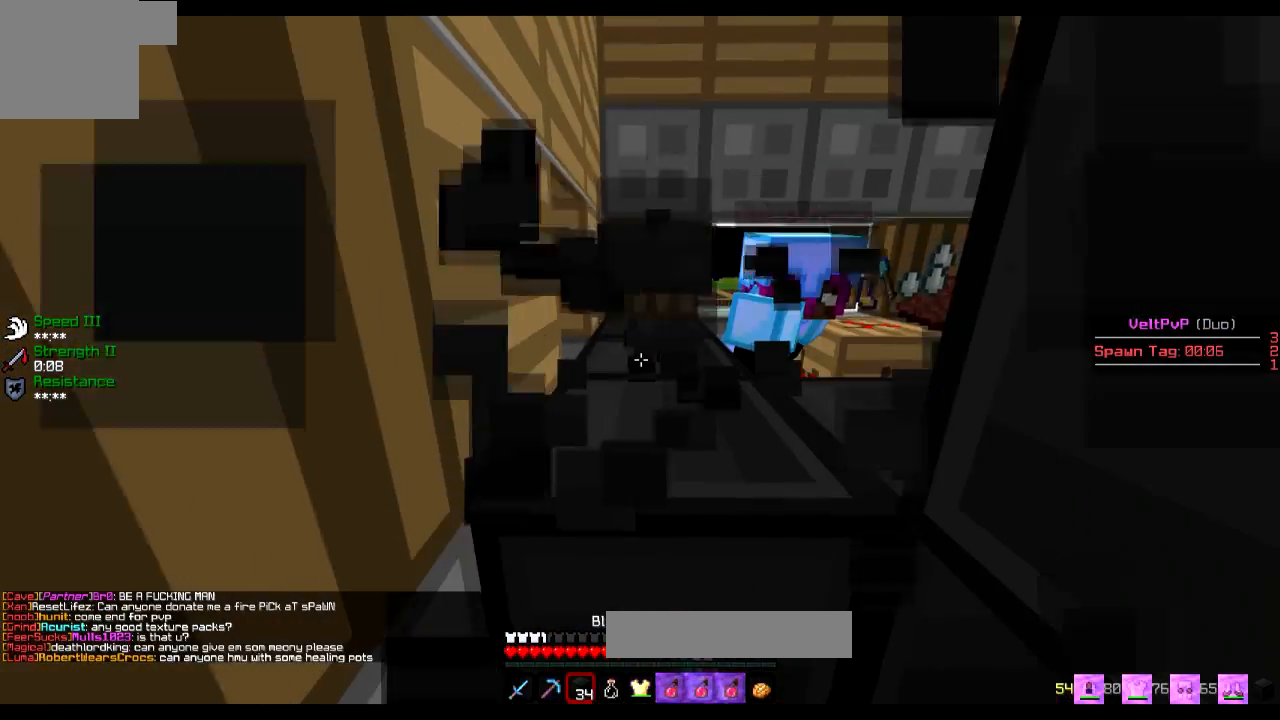
{"keys": ["s"], "events": [[167, "s", "down"]]}
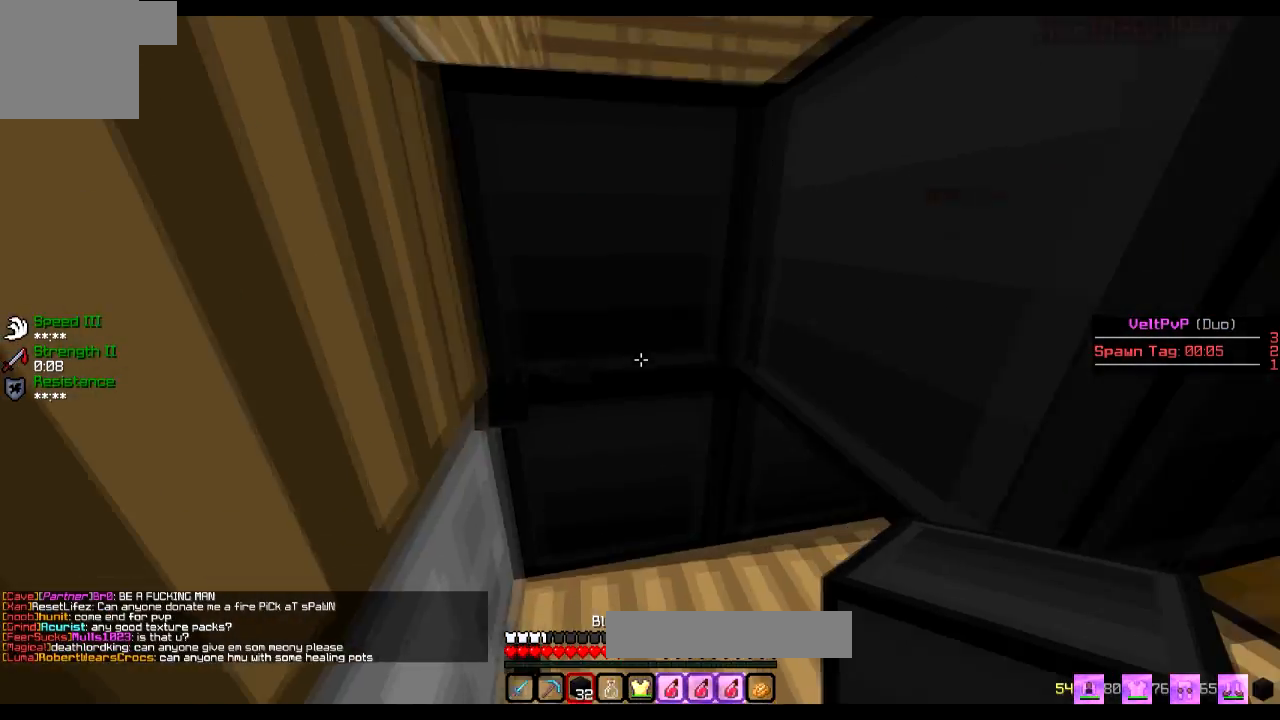
{"keys": ["d"], "events": [[17, "s", "up"], [367, "d", "down"]]}
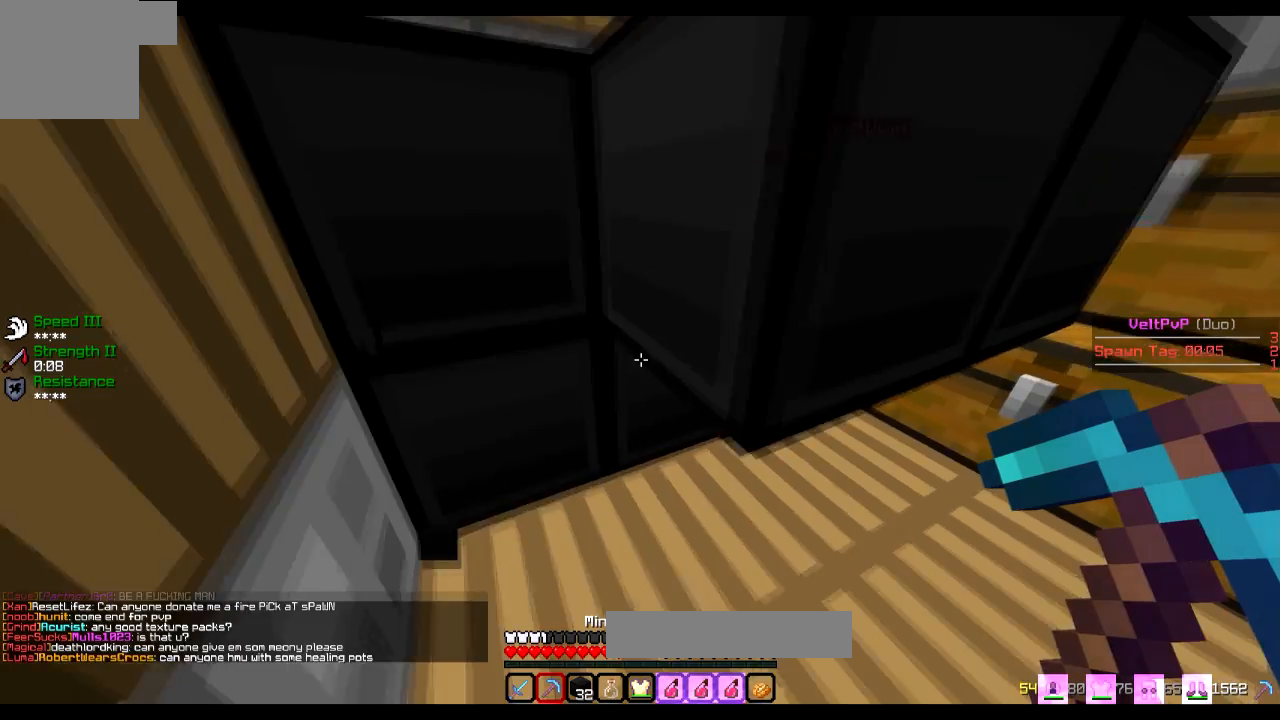
{"keys": [], "events": [[17, "d", "up"], [217, "a", "down"], [367, "a", "up"]]}
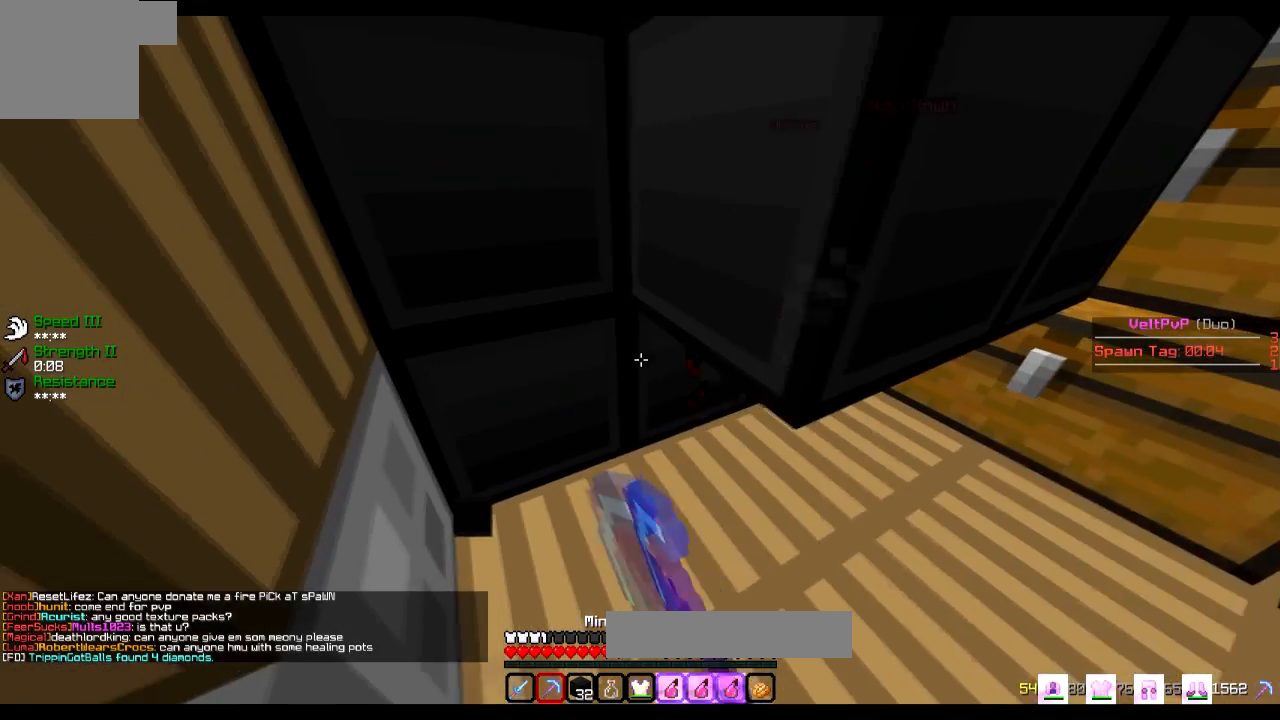
{"keys": [], "events": []}
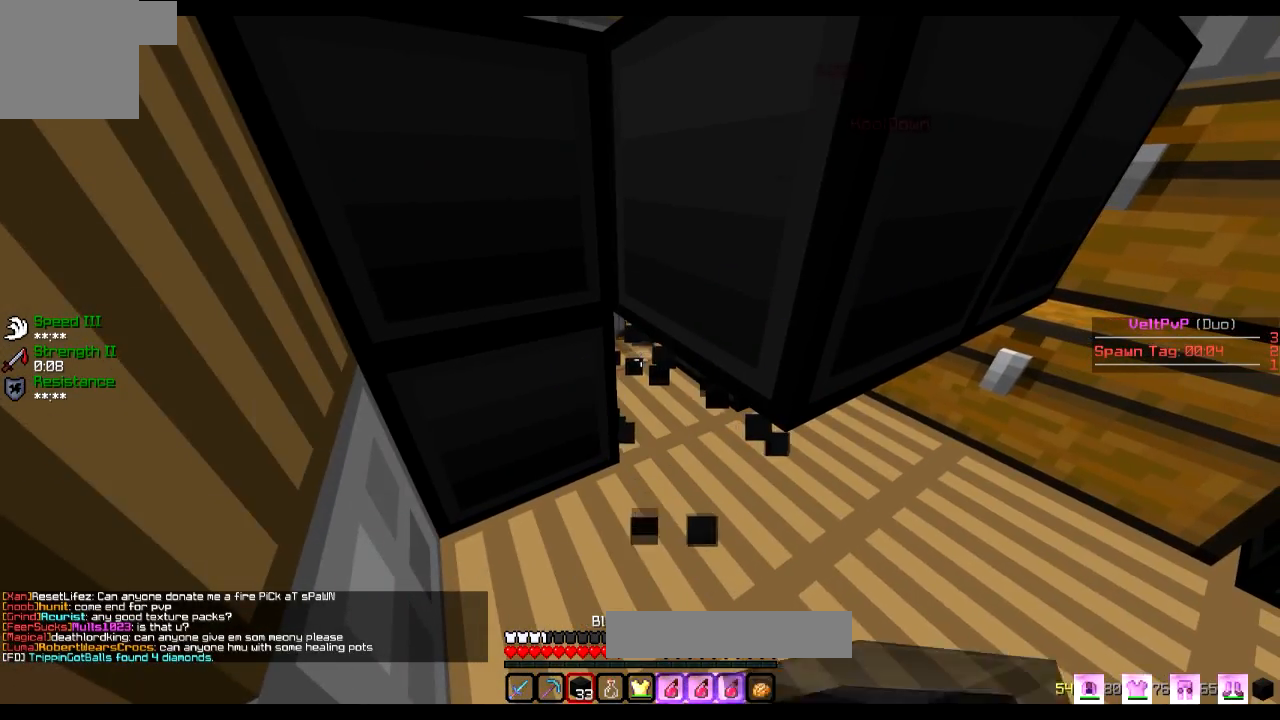
{"keys": [], "events": []}
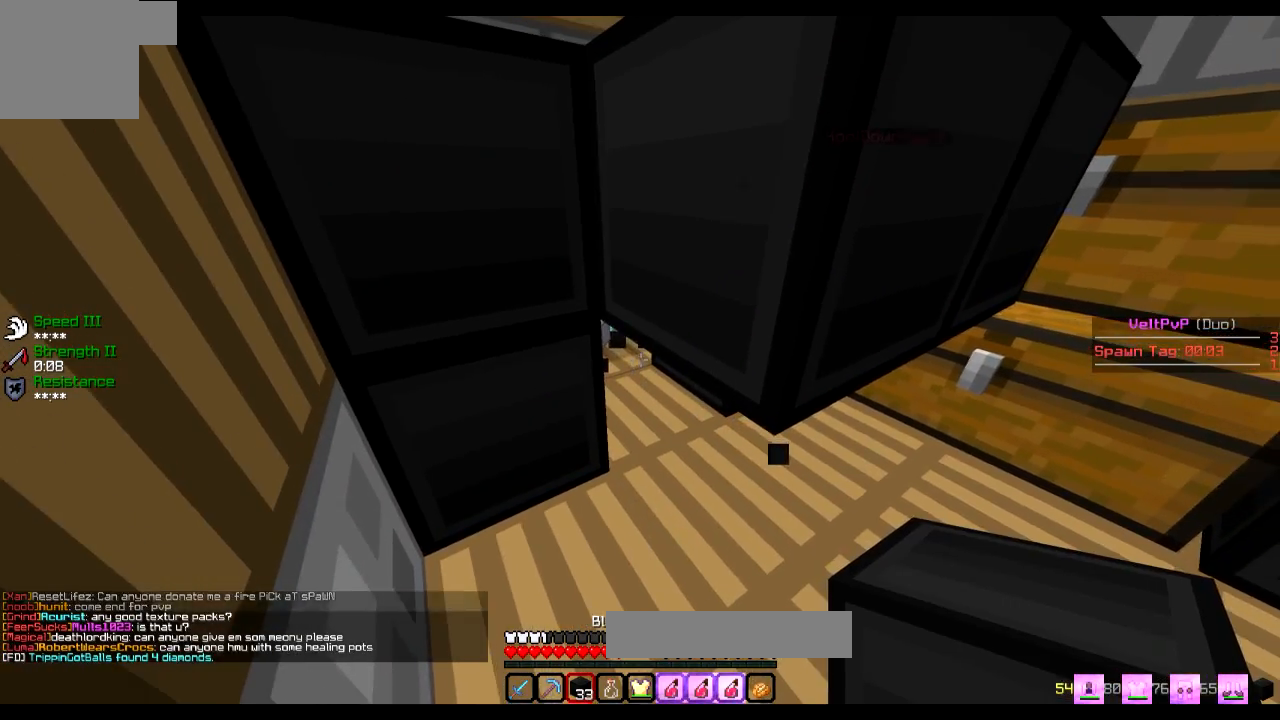
{"keys": [], "events": []}
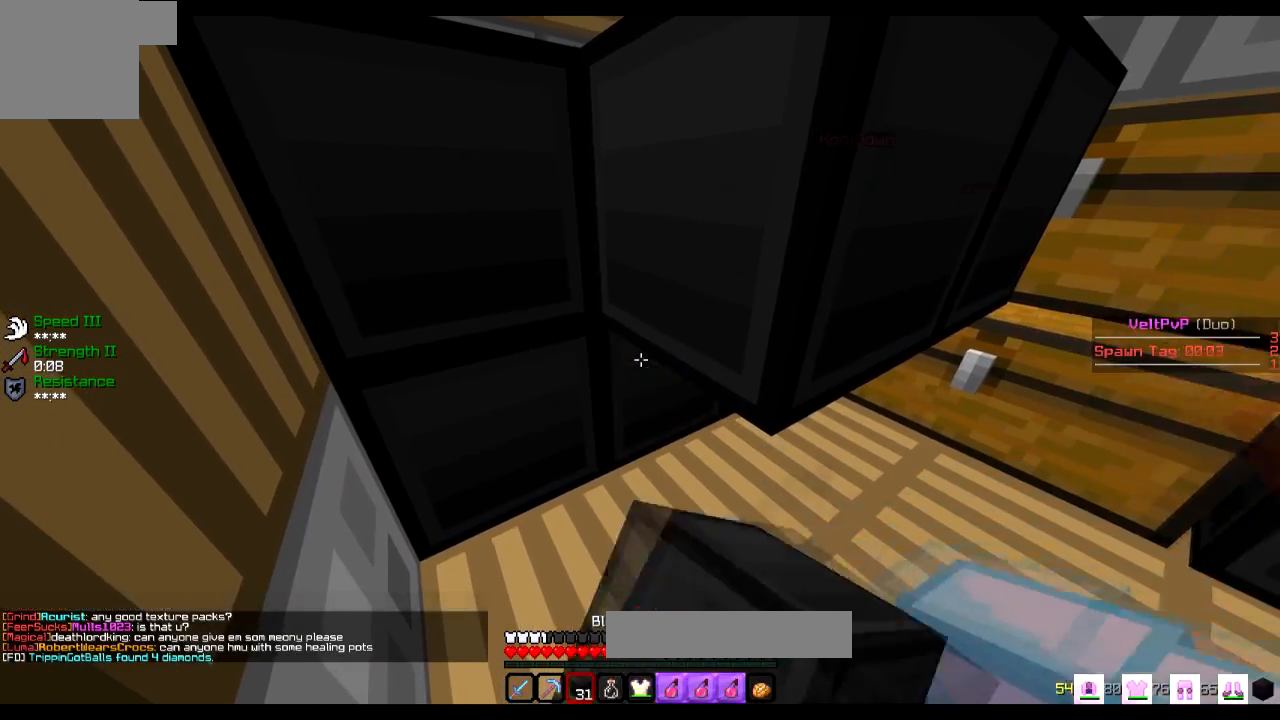
{"keys": ["a"], "events": [[217, "w", "down"], [267, "w", "up"], [467, "a", "down"]]}
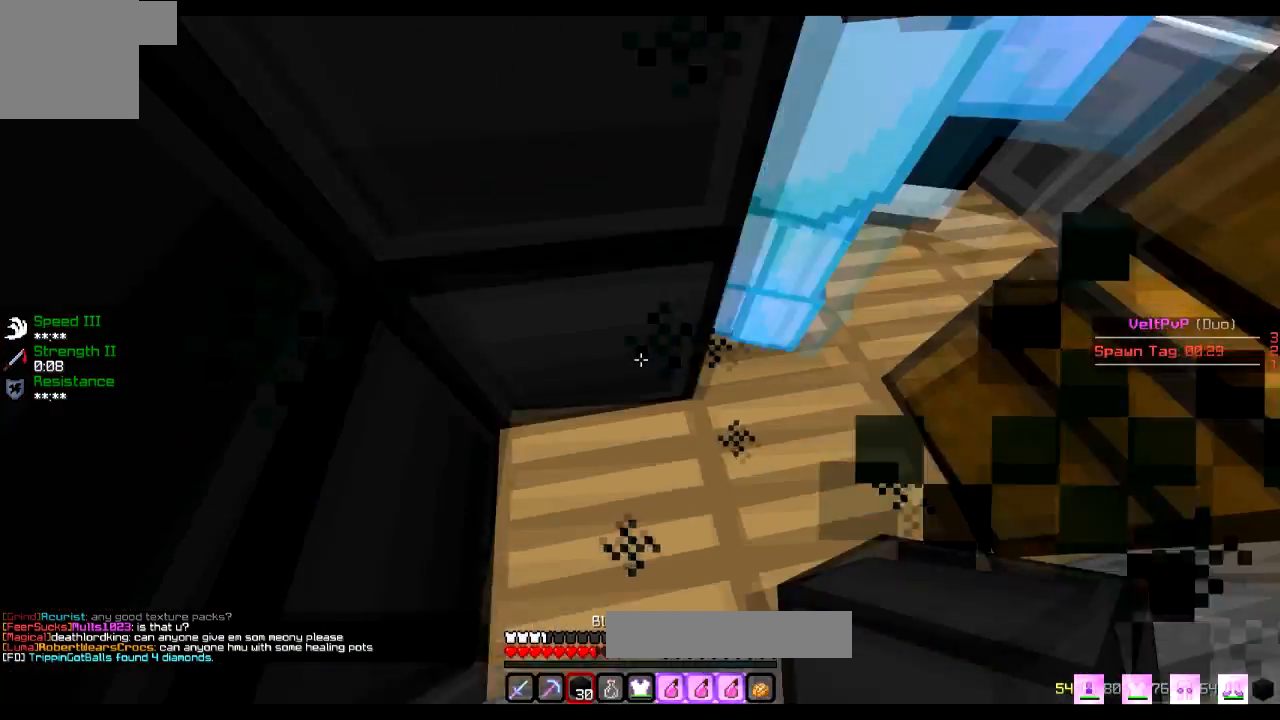
{"keys": [], "events": [[117, "s", "down"], [217, "a", "up"], [217, "s", "up"]]}